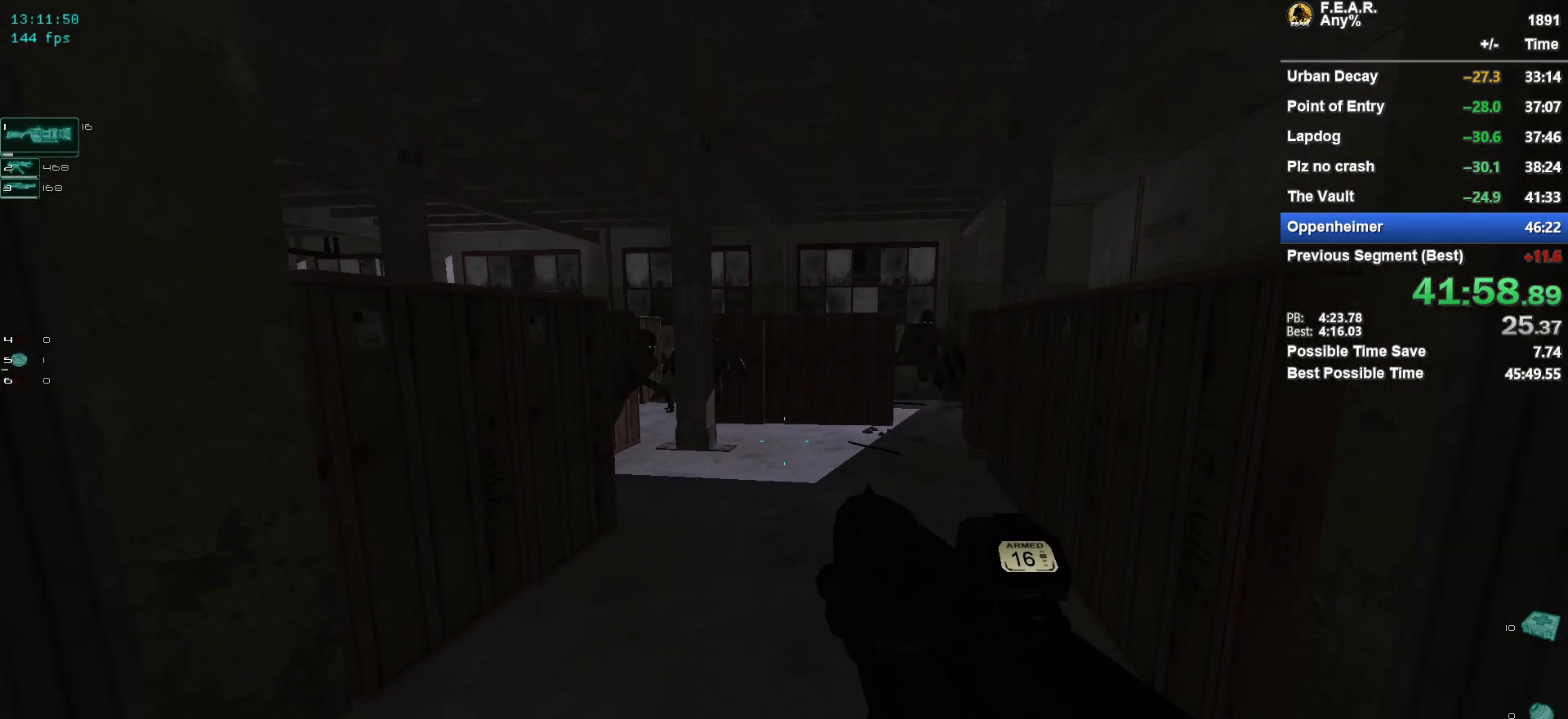
Gameplay with keyboard and mouse; each line is a JSON object with the keys and mouse buttons held at the frame after it. "events" lists presses ("down") and releases ("up") of "1", "2", "3", "4", "5", "a", "c", "ctrl", "d", "e", "escape", "f", "f5", "f9", "g", "q", "r", "s", "shift", "space", "v", "w", "x", "z", "mouse_left", "mouse_wheel" and "mouse_right" between this image and that frame as [ms after this image, input, new state], when the widget could be followed in between. "mouse_left", "mouse_wheel", "mouse_right" = the "left", "wheel", "right" buttons of the "mouse" list. No other keys are recorded. "wheel" means that the mouse wheel is clicked or scrolled. Mouse movement is not recorded.
{"keys": ["s"], "mouse": ["left"], "events": [[301, "mouse_left", "down"]]}
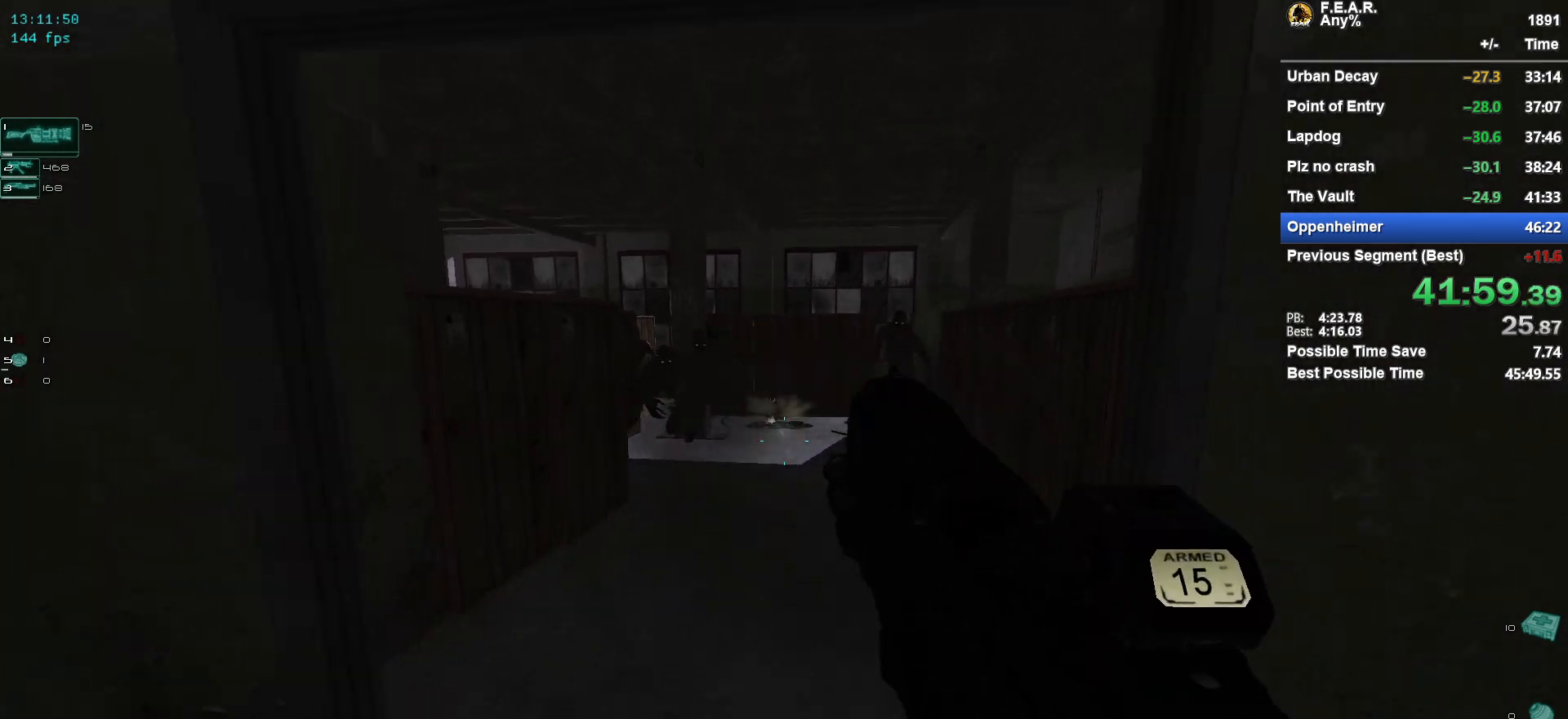
{"keys": ["d", "s"], "mouse": [], "events": [[83, "d", "down"], [117, "mouse_left", "up"], [167, "d", "up"], [400, "mouse_left", "down"], [450, "d", "down"], [500, "mouse_left", "up"]]}
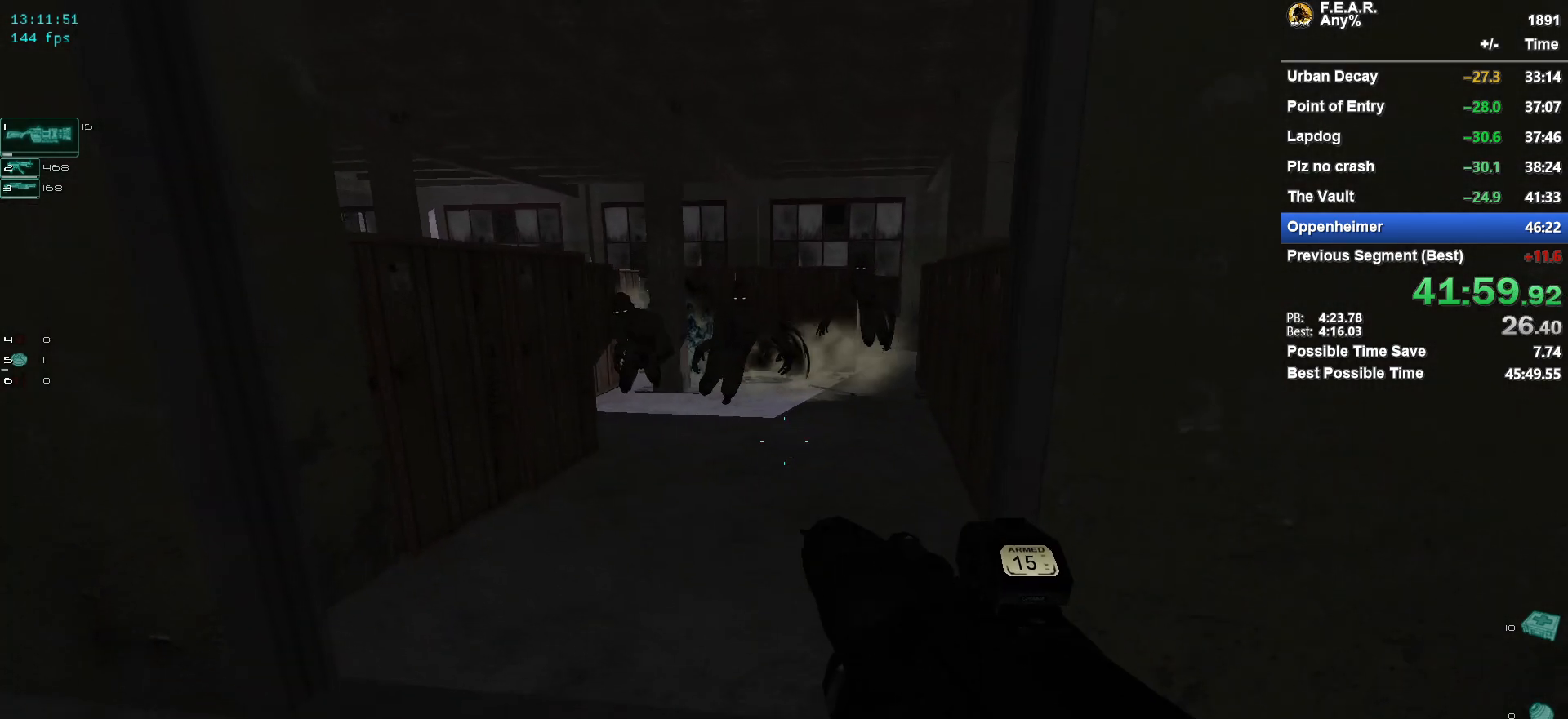
{"keys": ["s"], "mouse": ["left"], "events": [[100, "mouse_left", "down"], [184, "d", "up"], [184, "mouse_left", "up"], [284, "a", "down"], [284, "mouse_left", "down"], [384, "a", "up"], [384, "mouse_left", "up"], [468, "mouse_left", "down"]]}
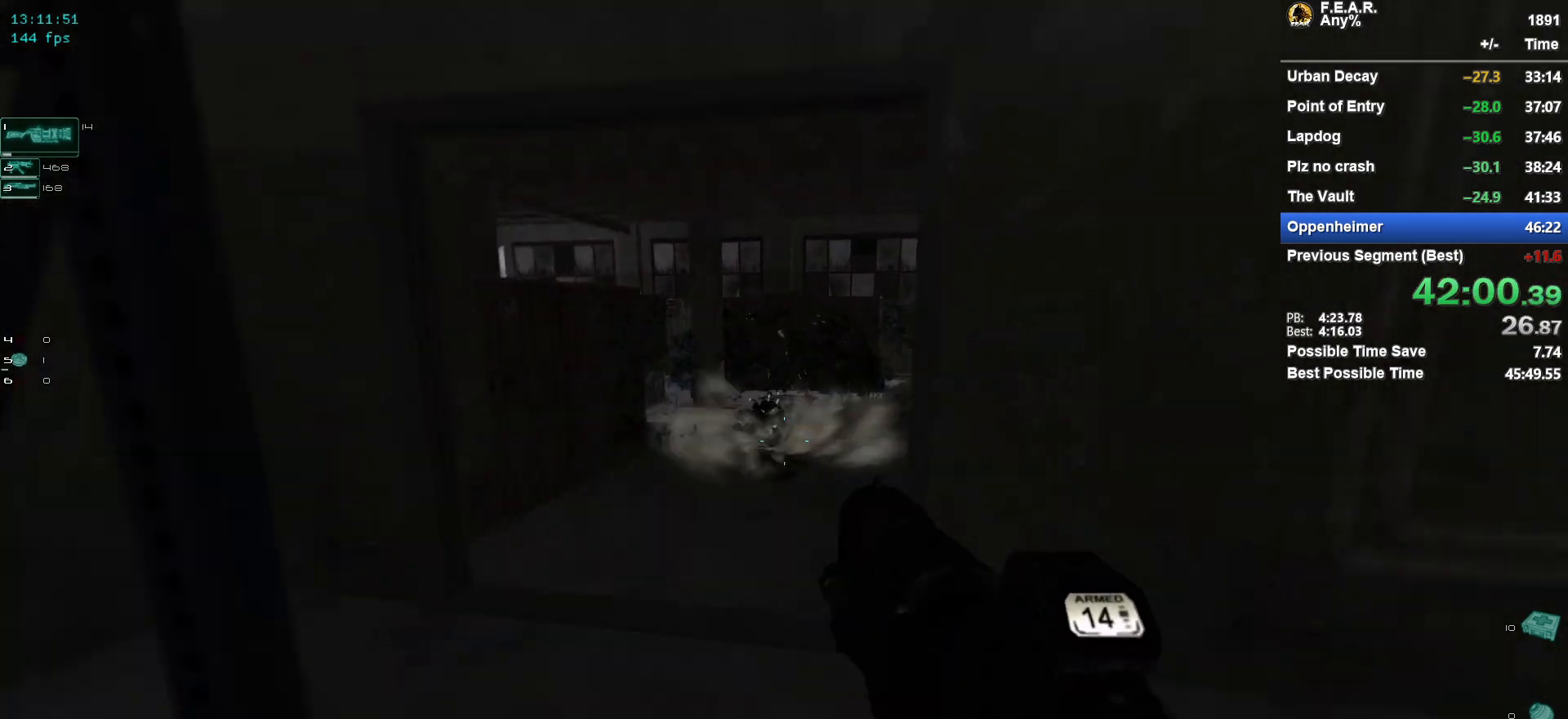
{"keys": ["a", "s"], "mouse": [], "events": [[67, "mouse_left", "up"], [434, "a", "down"]]}
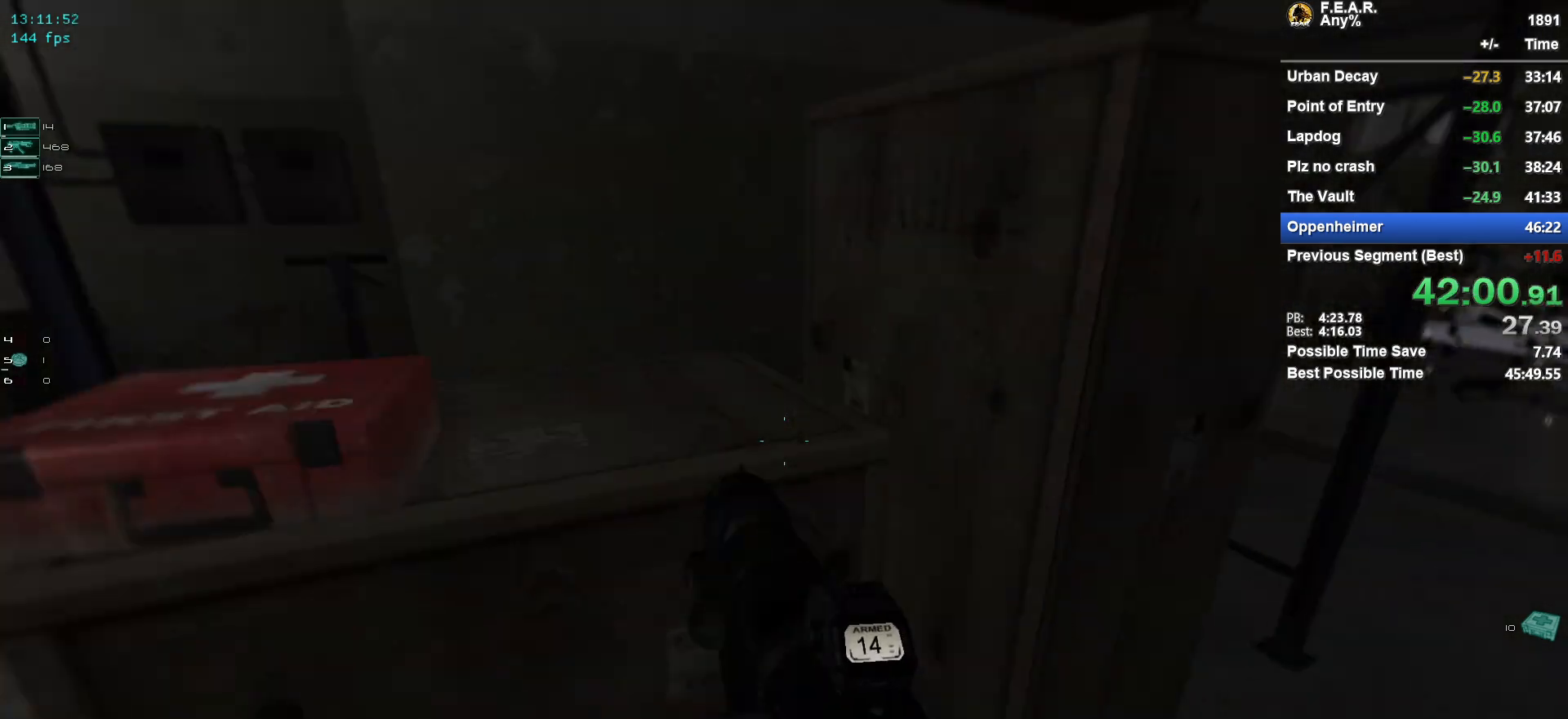
{"keys": ["a"], "mouse": [], "events": [[84, "s", "up"], [267, "f", "down"], [401, "f", "up"]]}
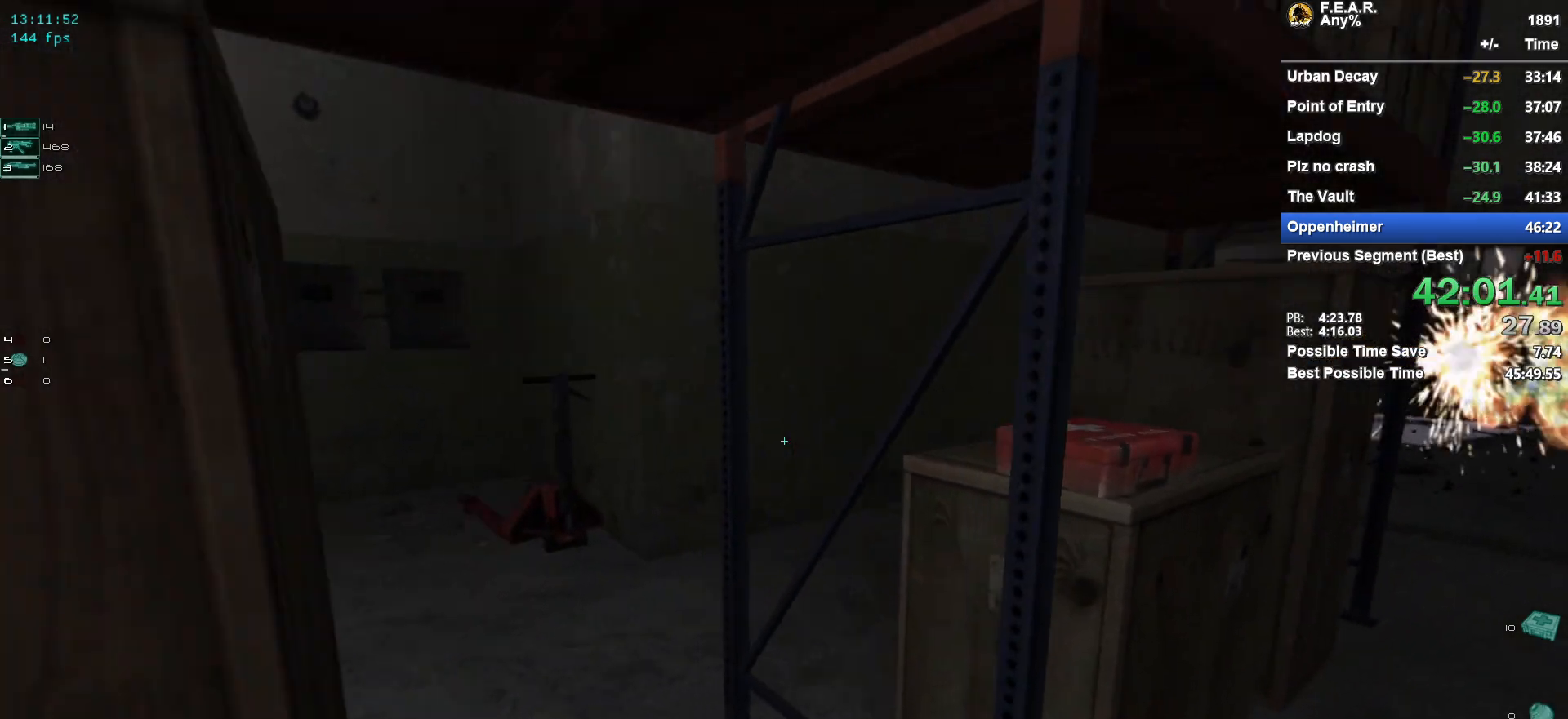
{"keys": ["a", "w"], "mouse": [], "events": [[283, "w", "down"]]}
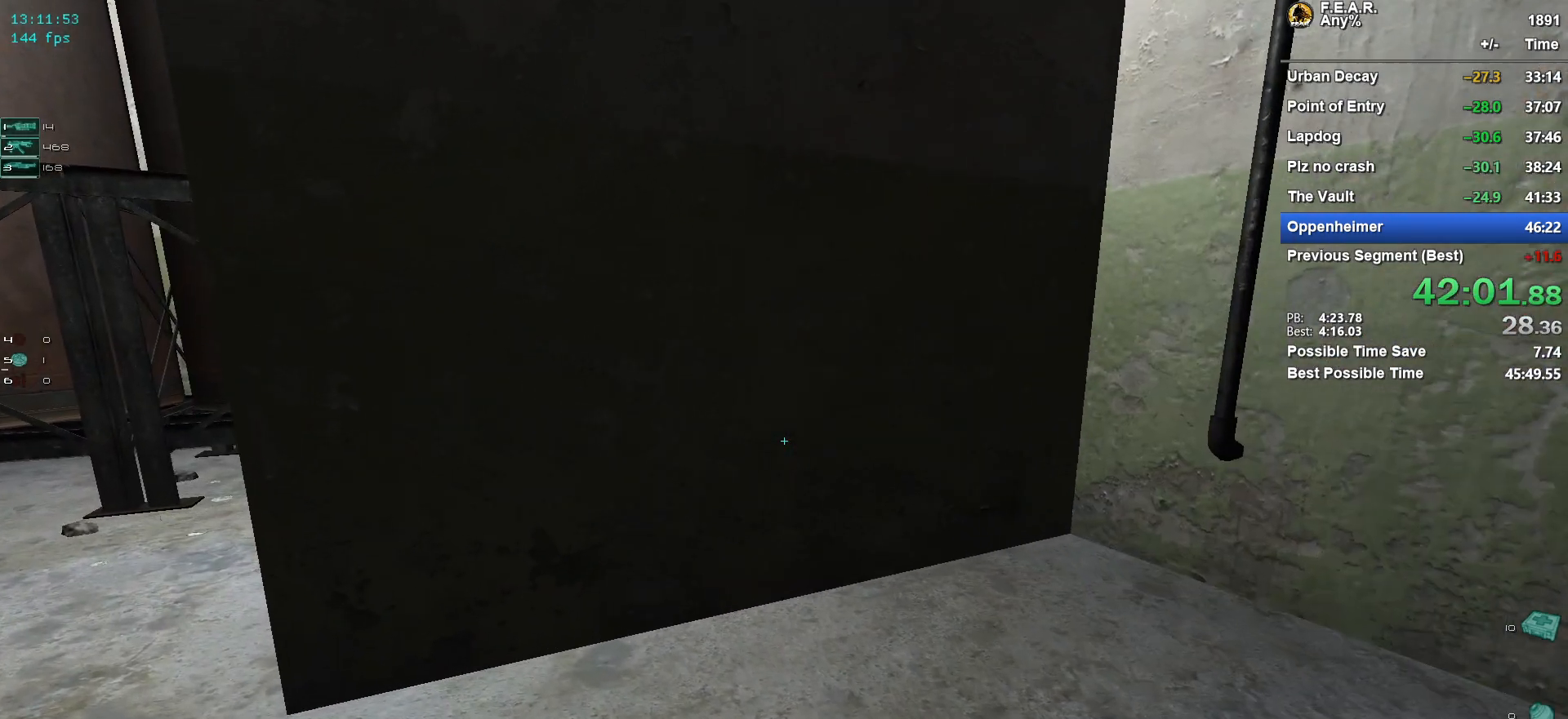
{"keys": ["a", "w"], "mouse": [], "events": []}
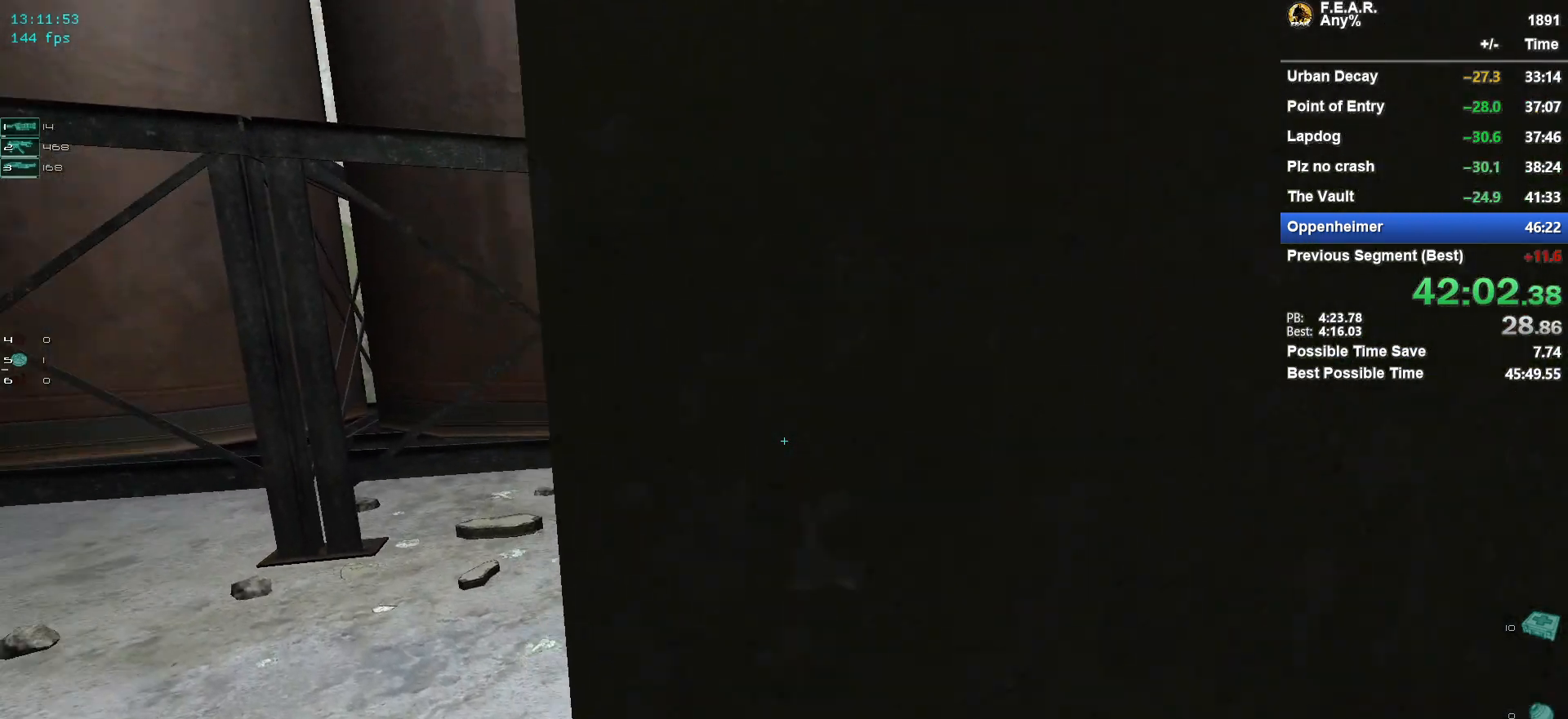
{"keys": ["w"], "mouse": [], "events": [[467, "a", "up"]]}
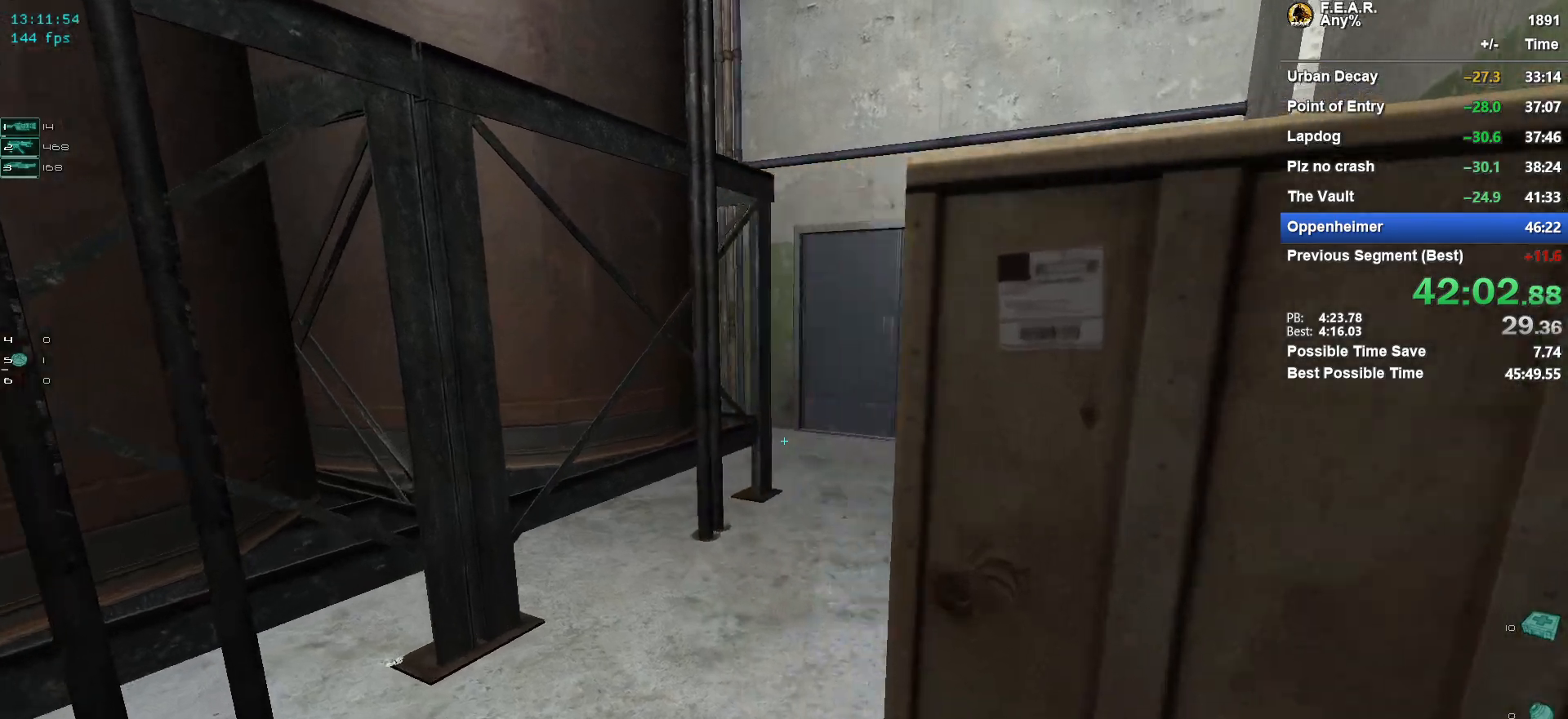
{"keys": ["w"], "mouse": [], "events": []}
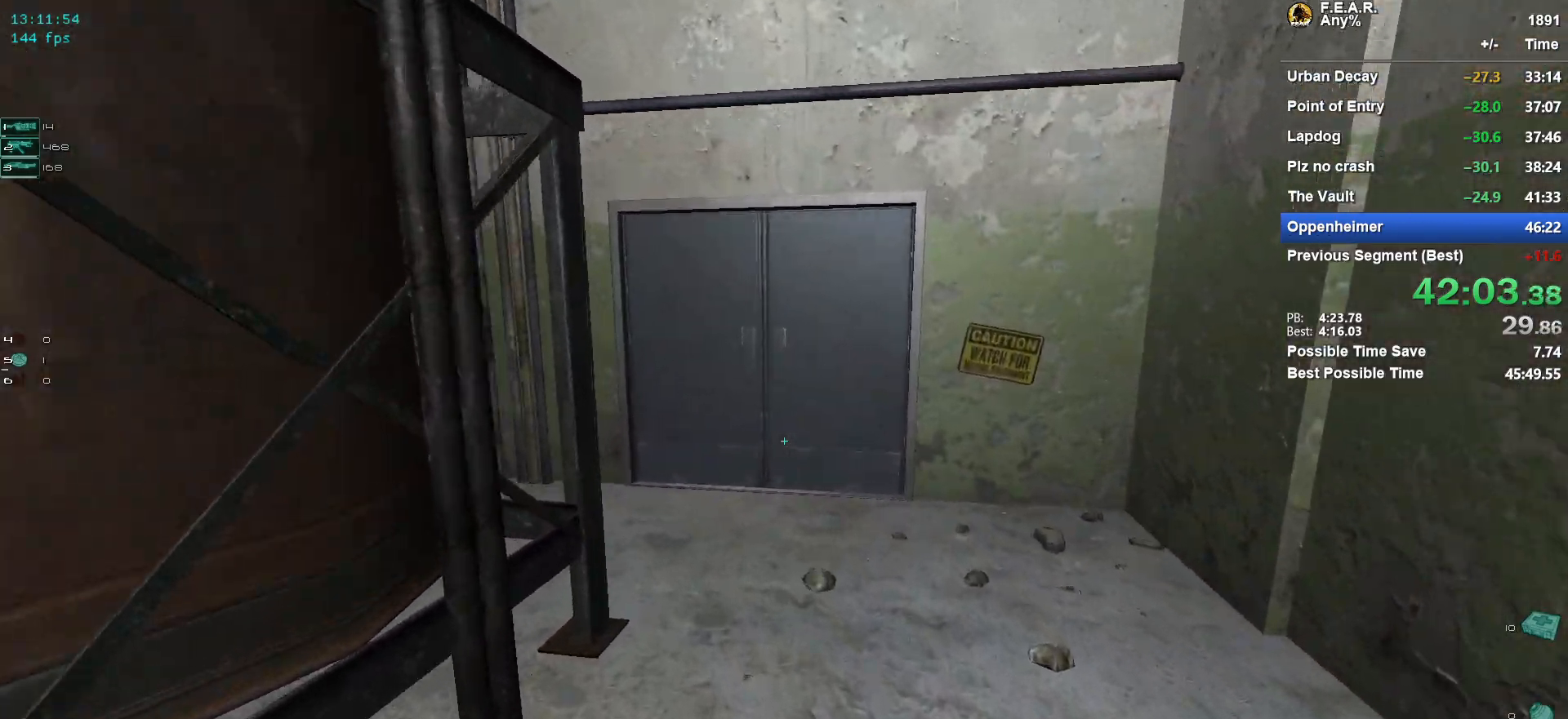
{"keys": ["w"], "mouse": [], "events": []}
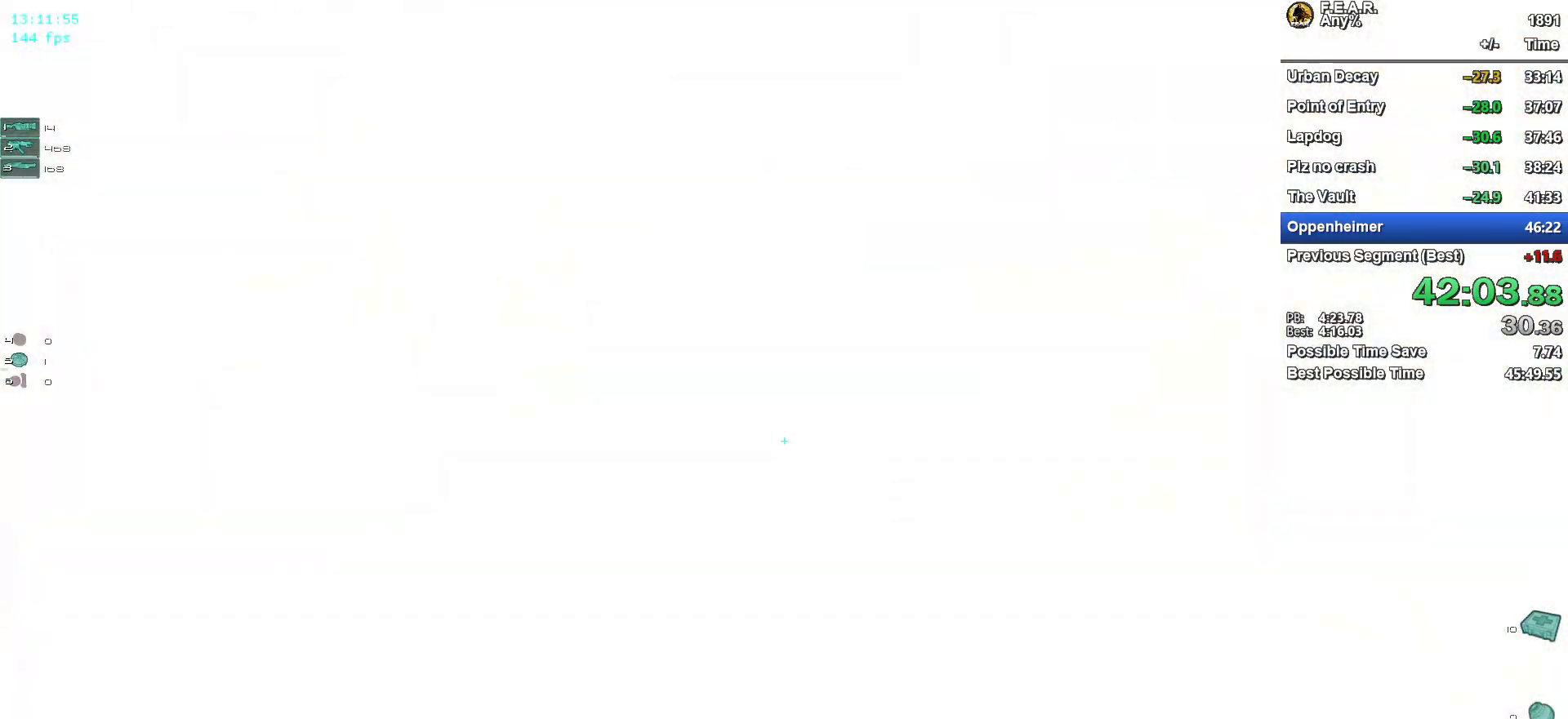
{"keys": ["w"], "mouse": [], "events": []}
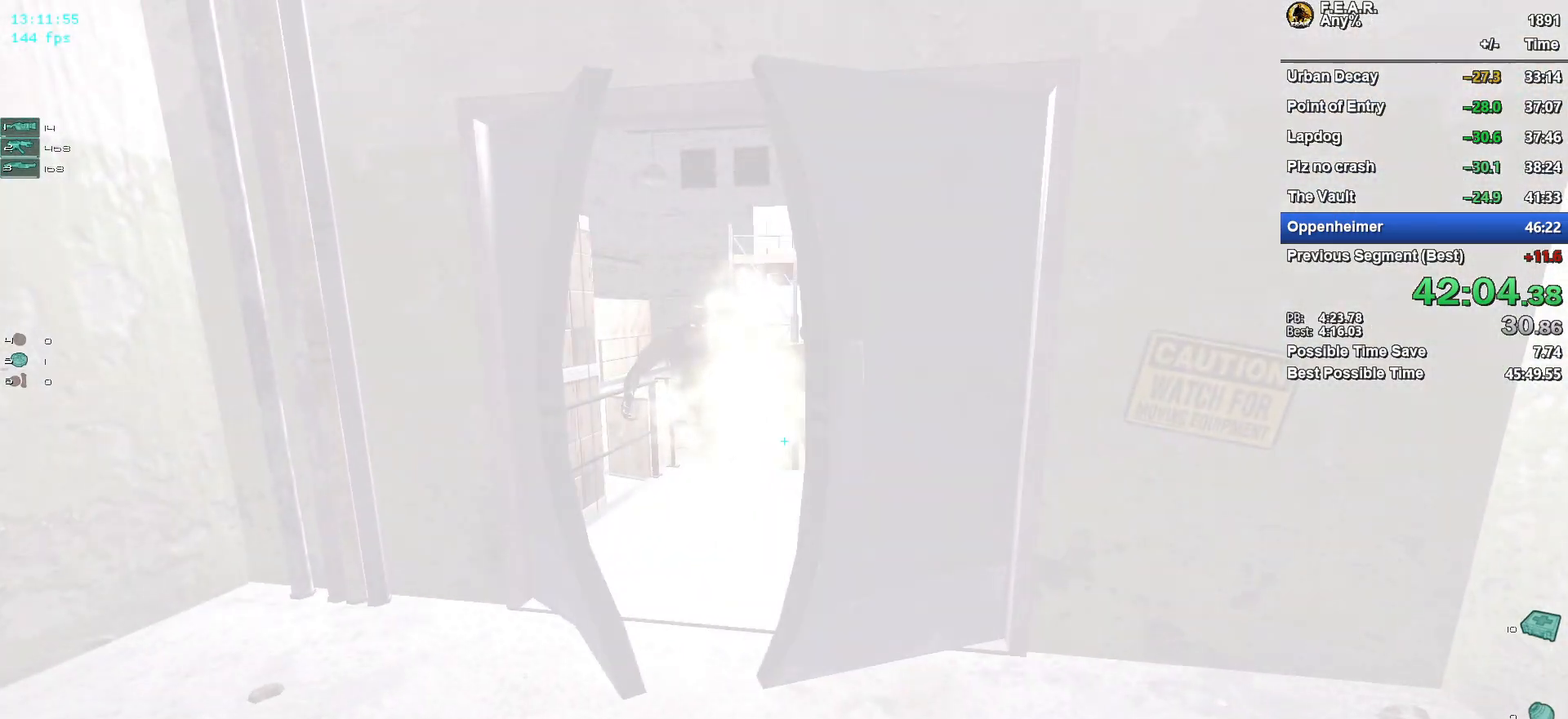
{"keys": ["w"], "mouse": [], "events": []}
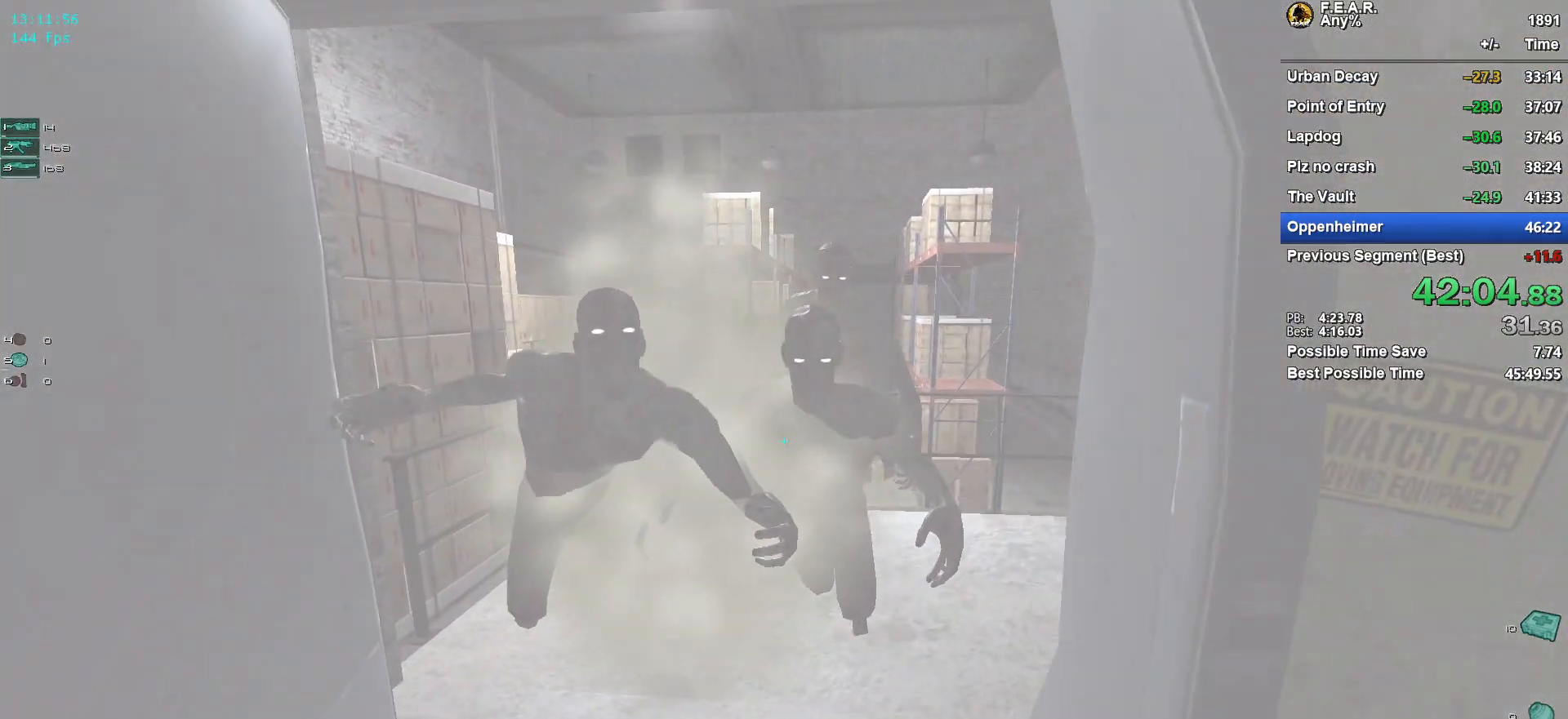
{"keys": ["w"], "mouse": [], "events": []}
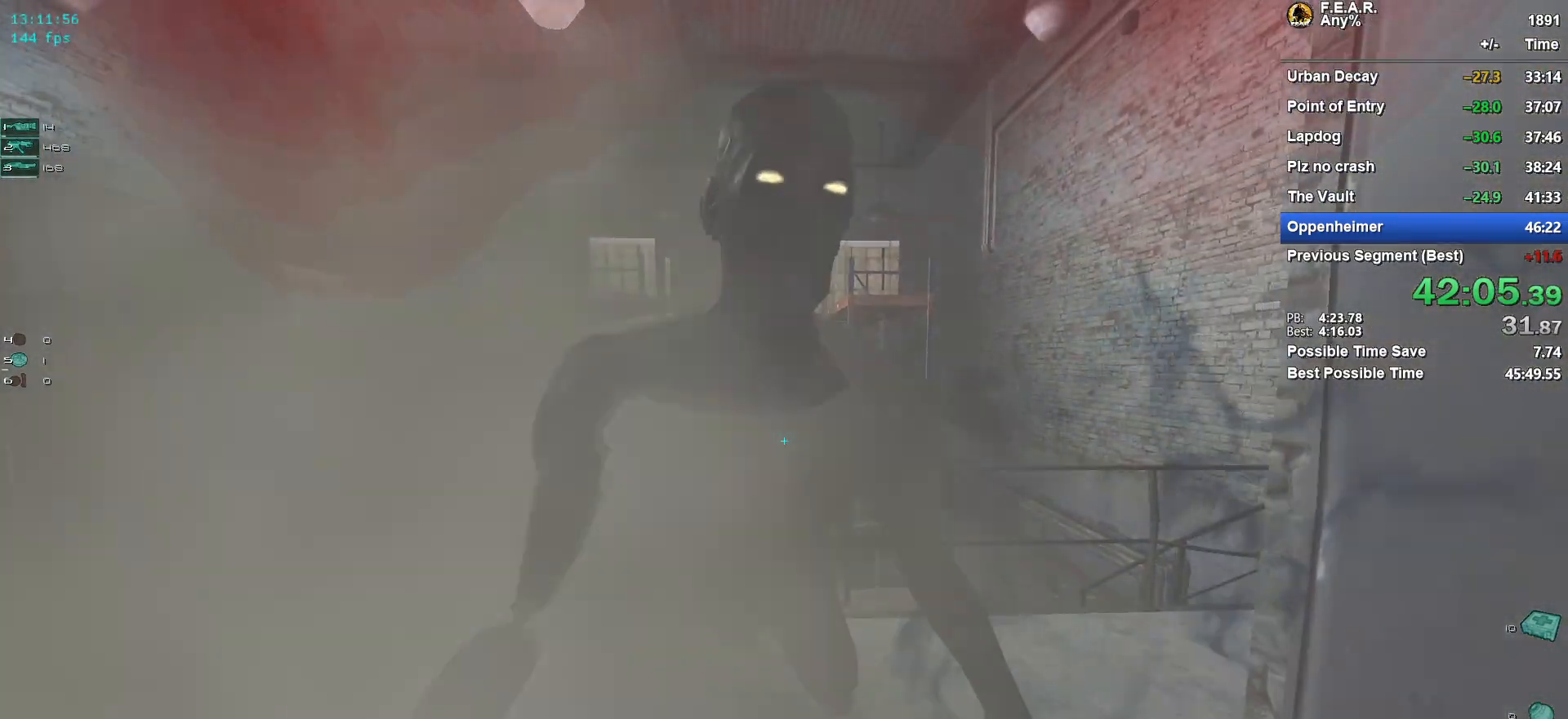
{"keys": ["w"], "mouse": [], "events": []}
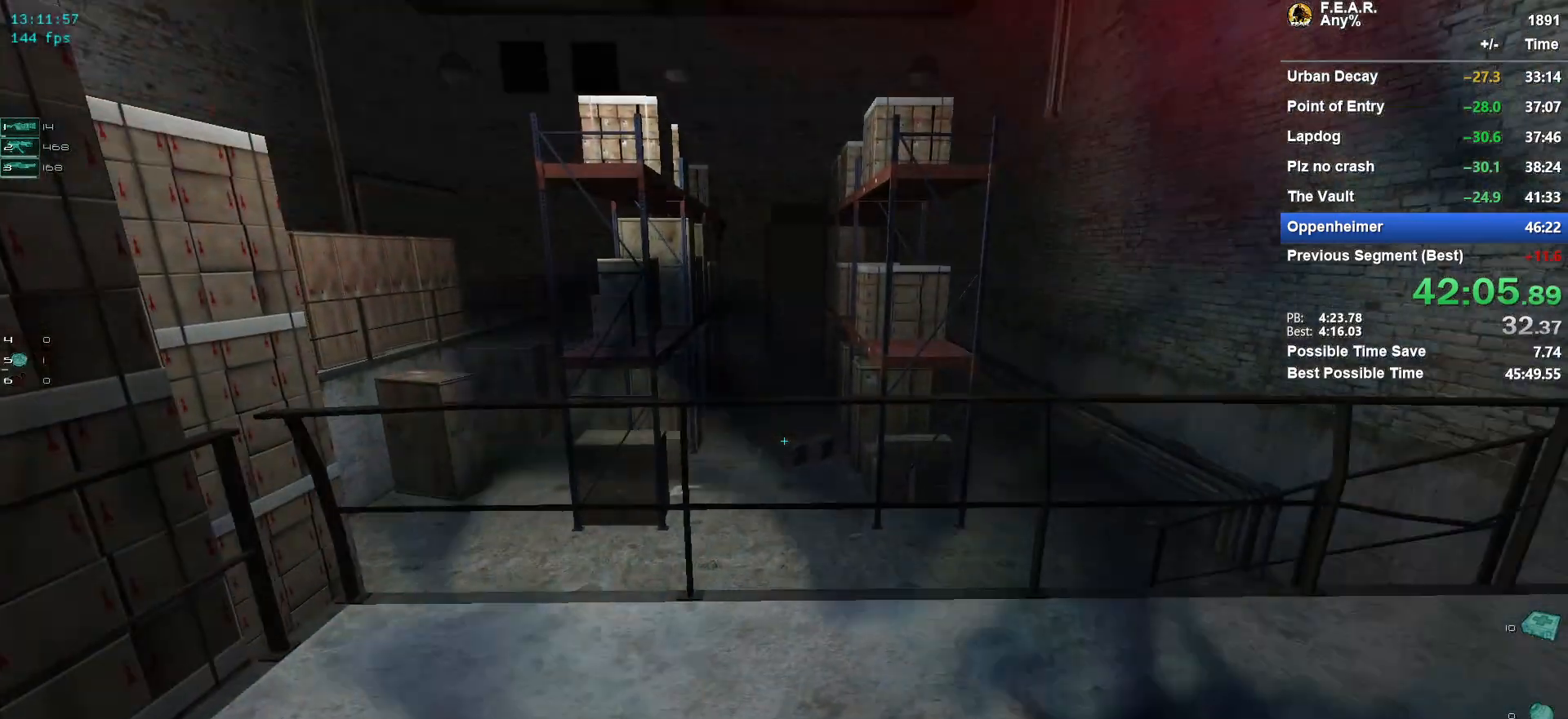
{"keys": ["w"], "mouse": [], "events": [[250, "1", "down"], [400, "1", "up"]]}
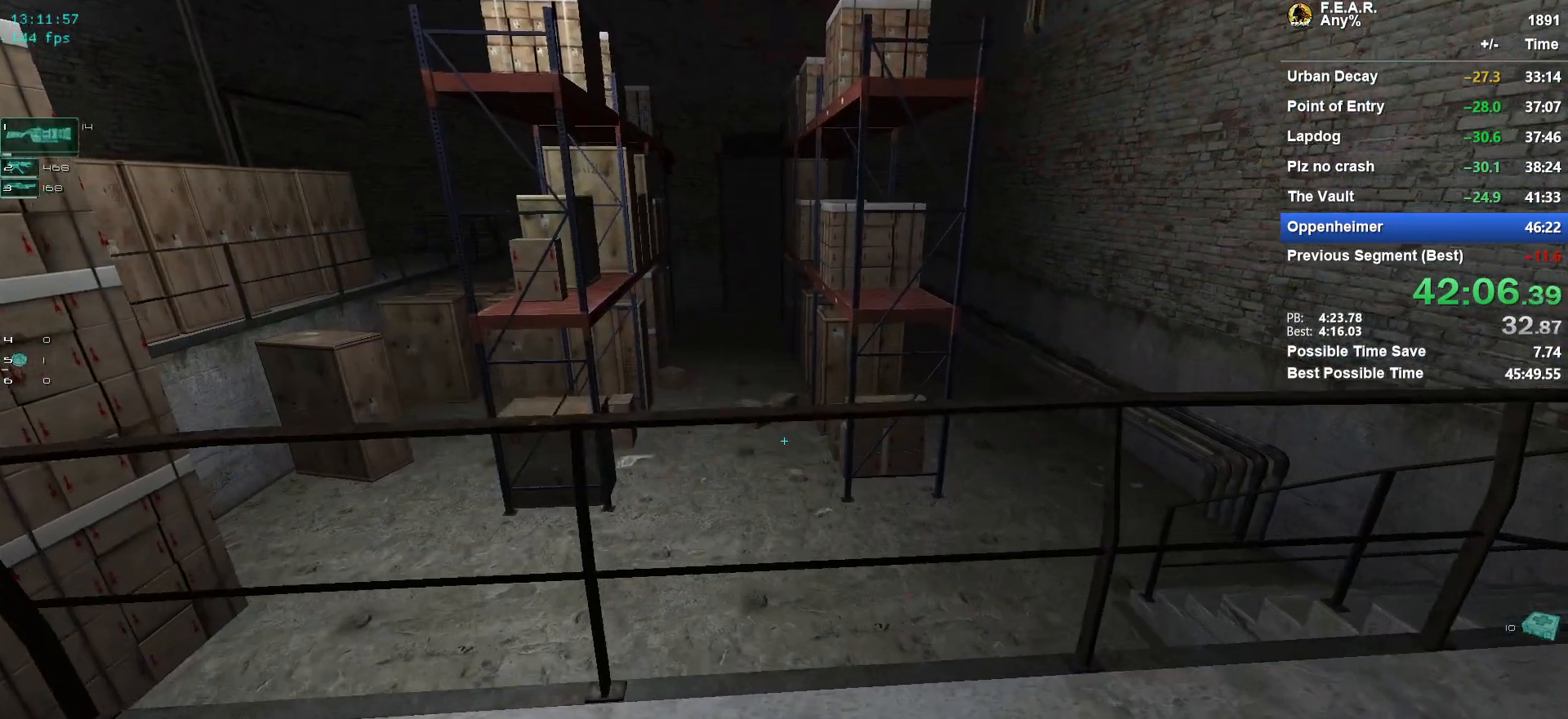
{"keys": ["space", "w"], "mouse": [], "events": [[417, "space", "down"]]}
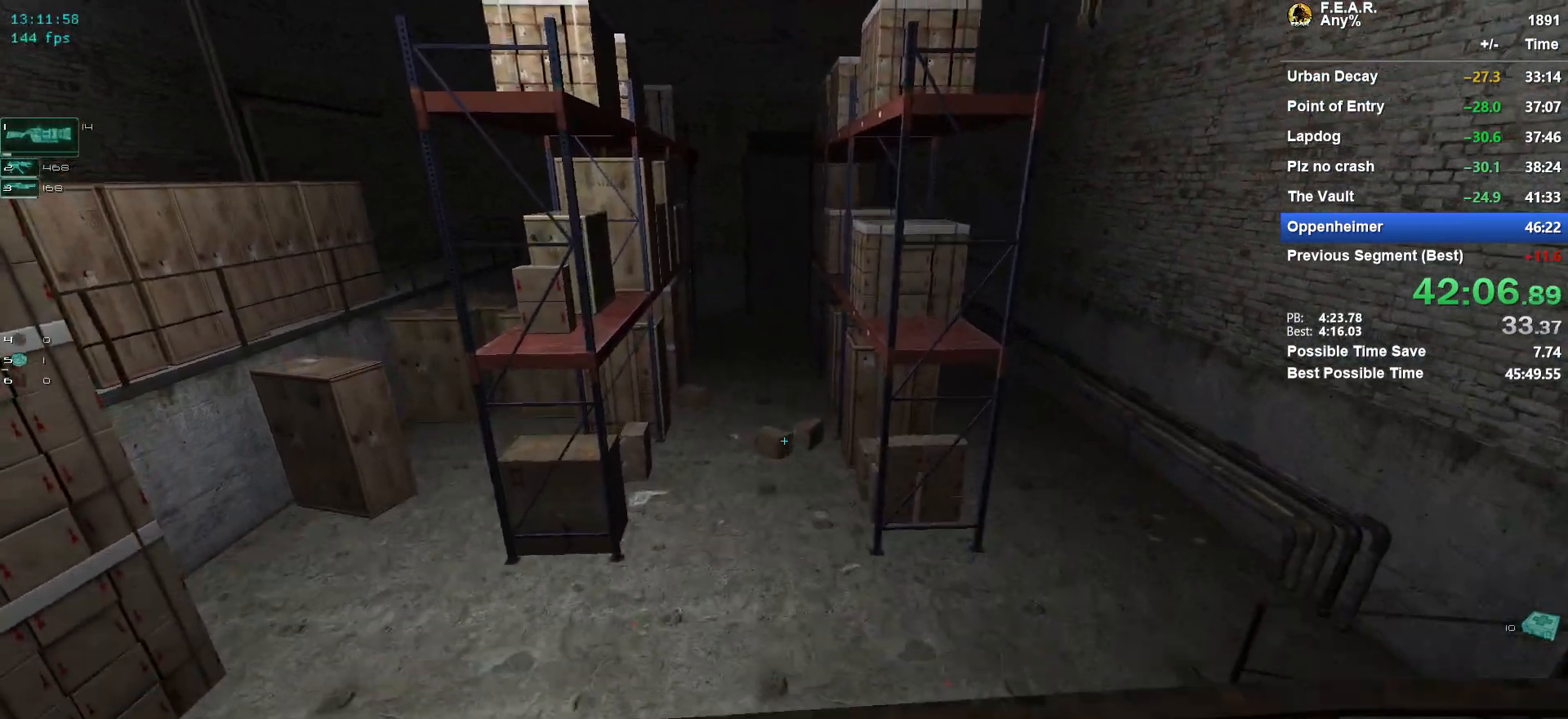
{"keys": [], "mouse": [], "events": [[50, "d", "down"], [100, "space", "up"], [233, "d", "up"], [417, "w", "up"]]}
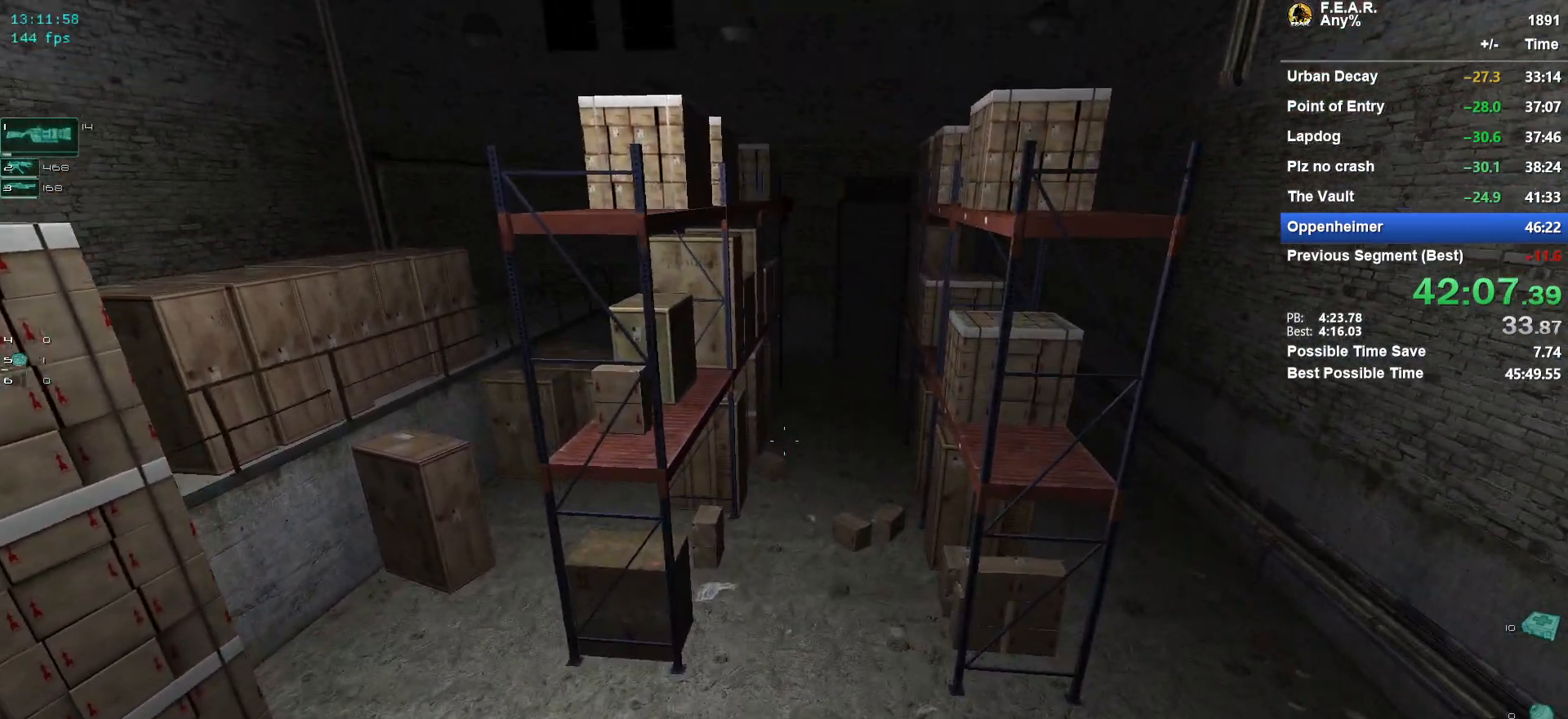
{"keys": [], "mouse": [], "events": []}
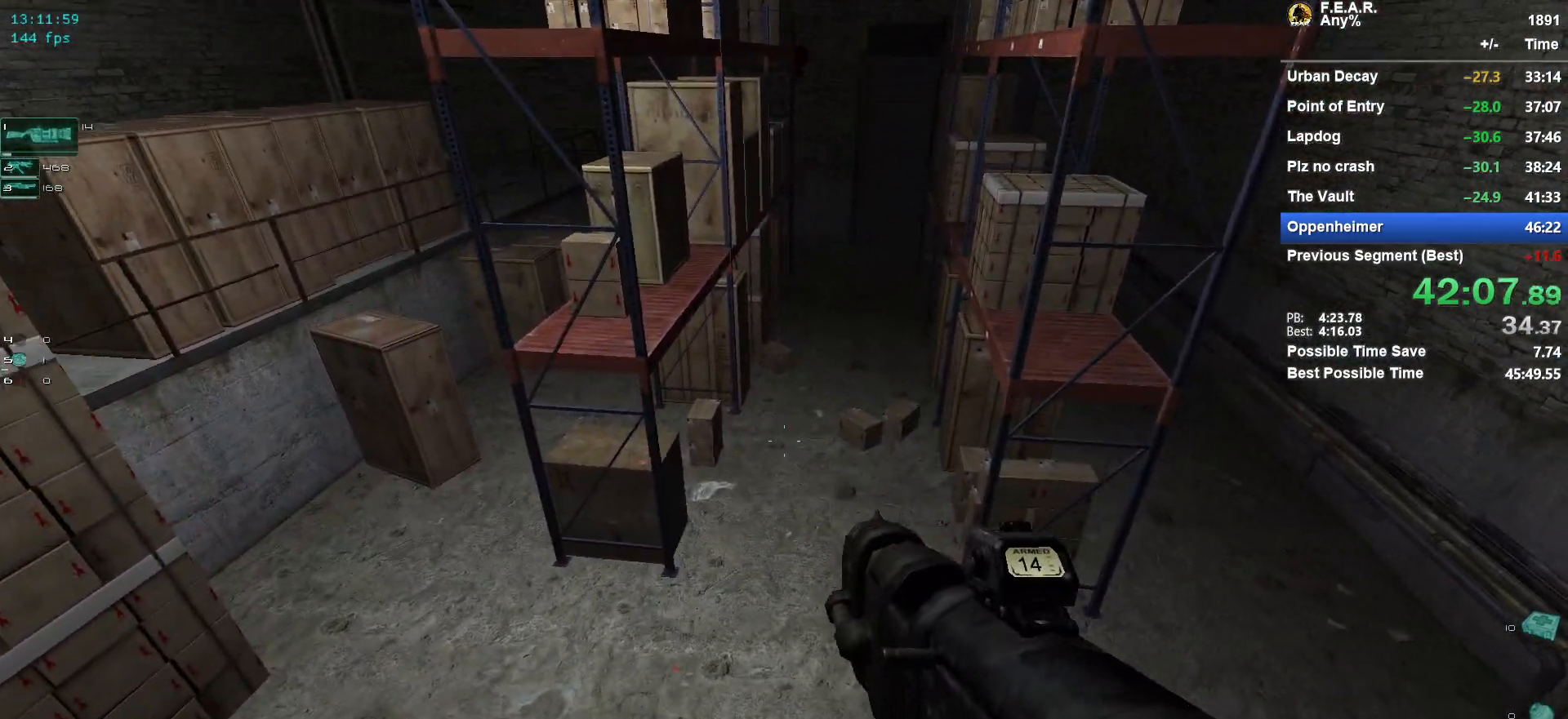
{"keys": ["w"], "mouse": ["left"], "events": [[66, "mouse_left", "down"], [150, "mouse_left", "up"], [150, "w", "down"], [200, "d", "down"], [350, "d", "up"], [433, "mouse_left", "down"]]}
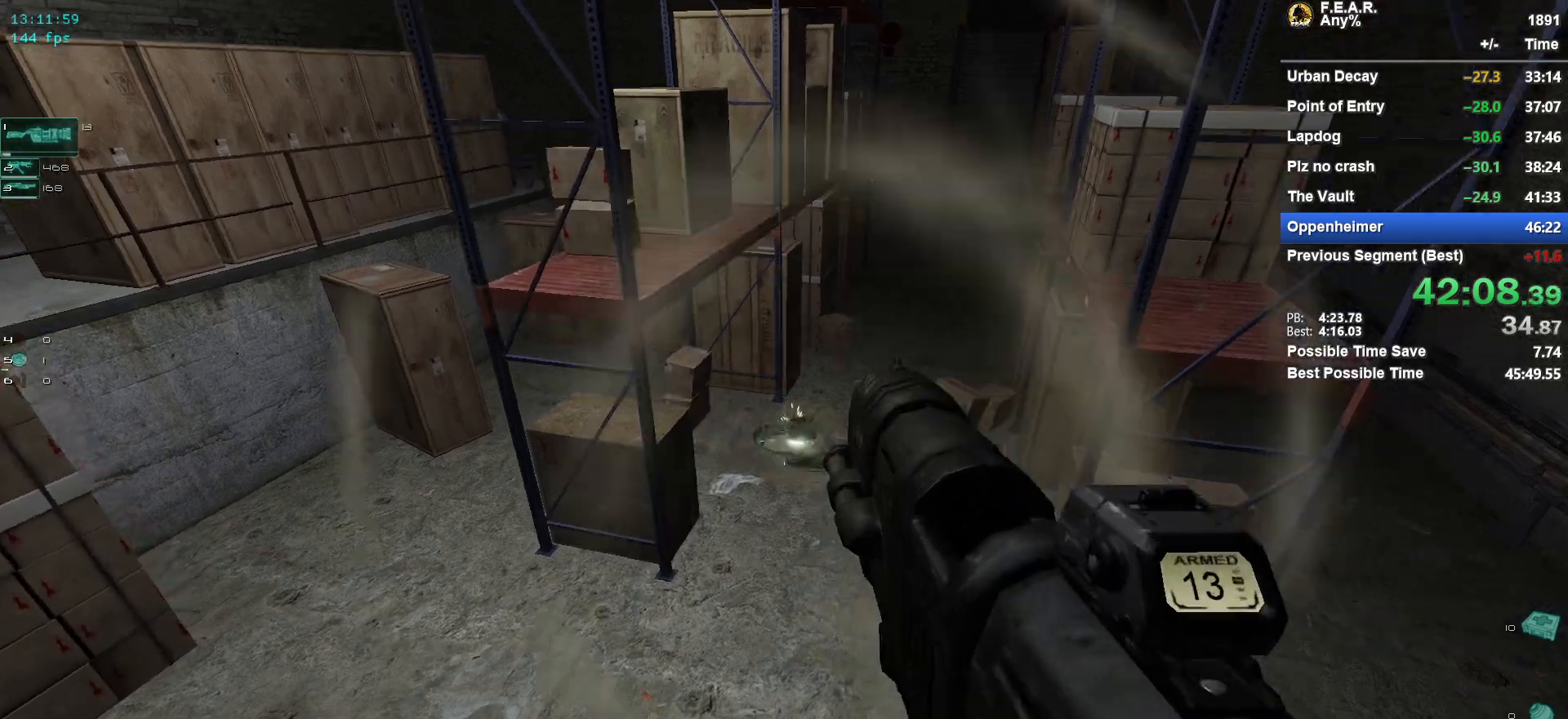
{"keys": ["a", "w"], "mouse": [], "events": [[34, "mouse_left", "up"], [217, "d", "down"], [501, "a", "down"], [501, "d", "up"]]}
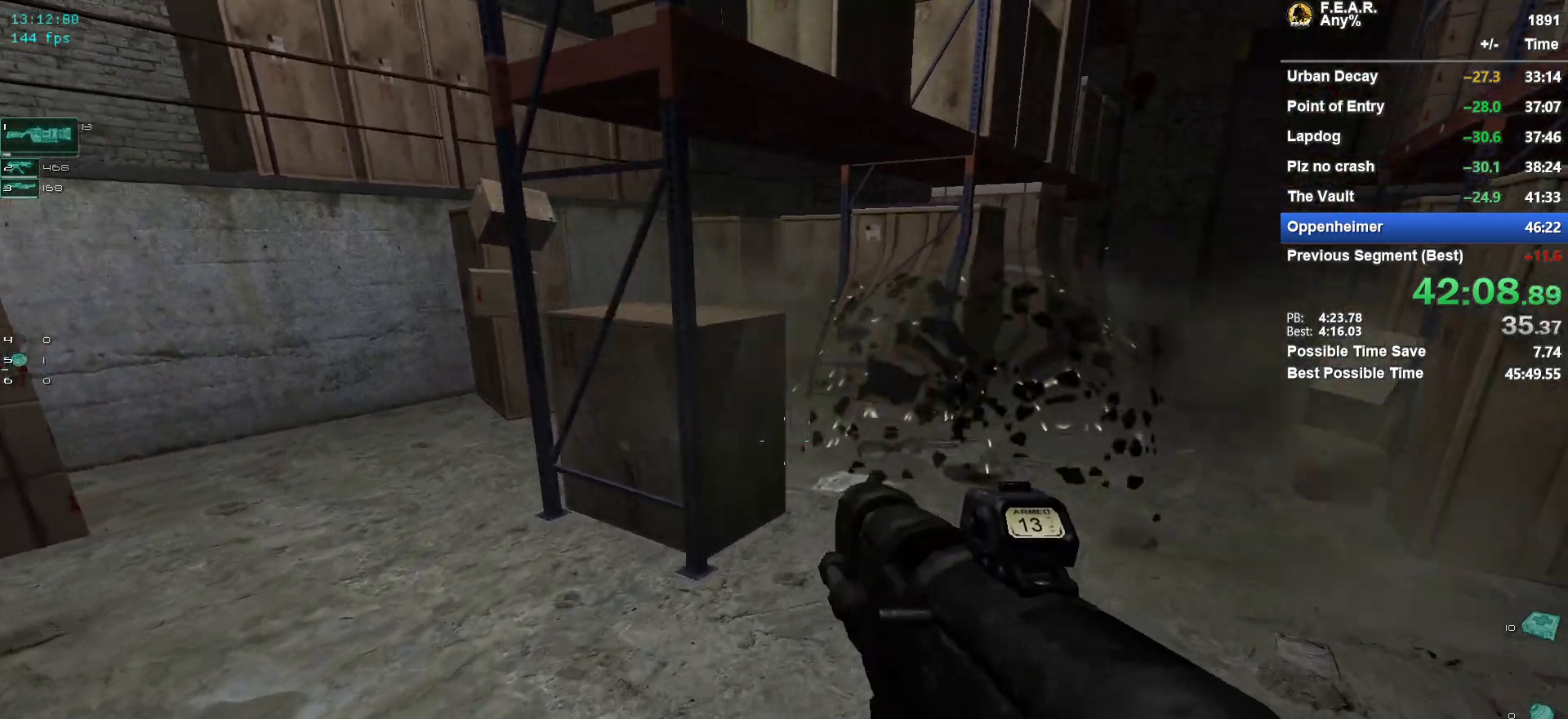
{"keys": ["a", "w"], "mouse": [], "events": []}
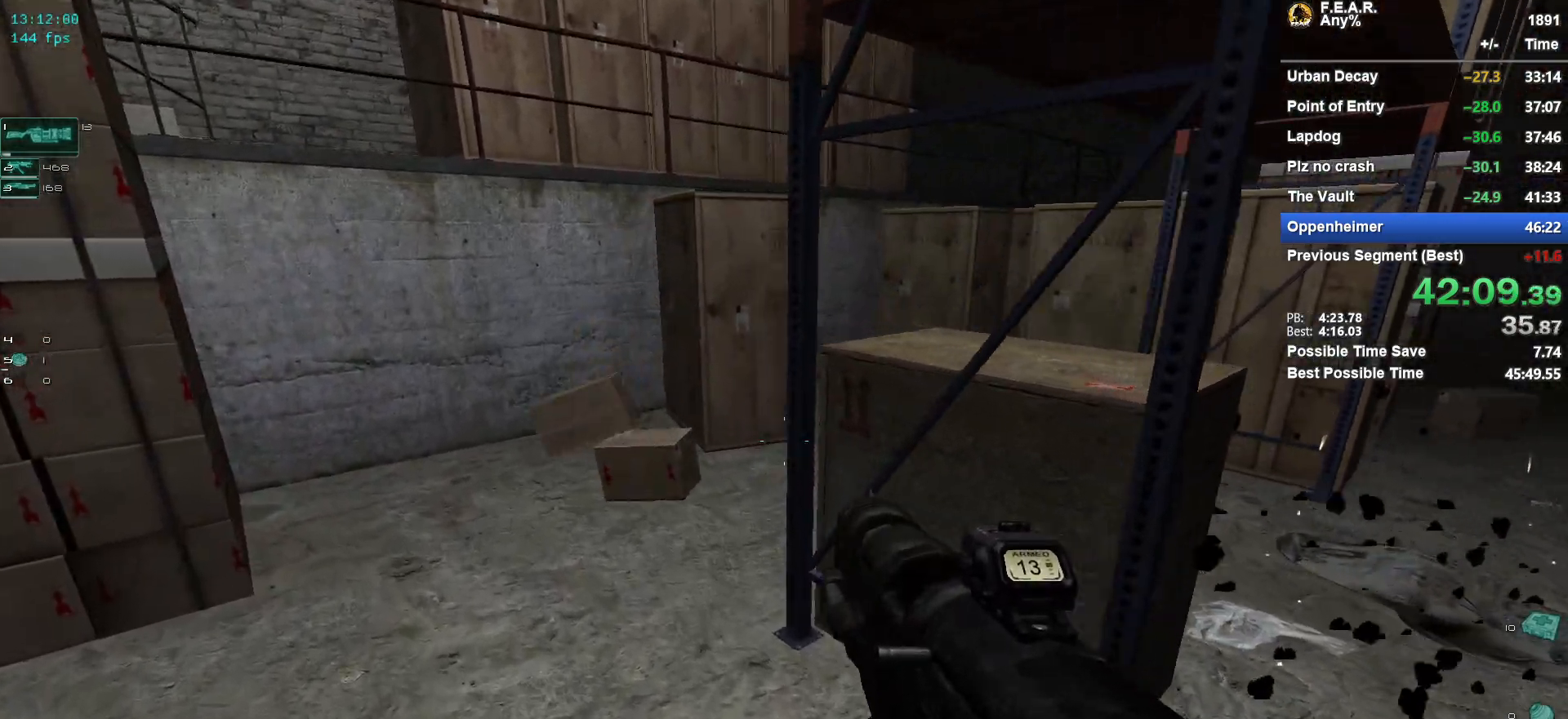
{"keys": ["s"], "mouse": [], "events": [[117, "a", "up"], [200, "a", "down"], [250, "w", "up"], [401, "s", "down"], [434, "a", "up"]]}
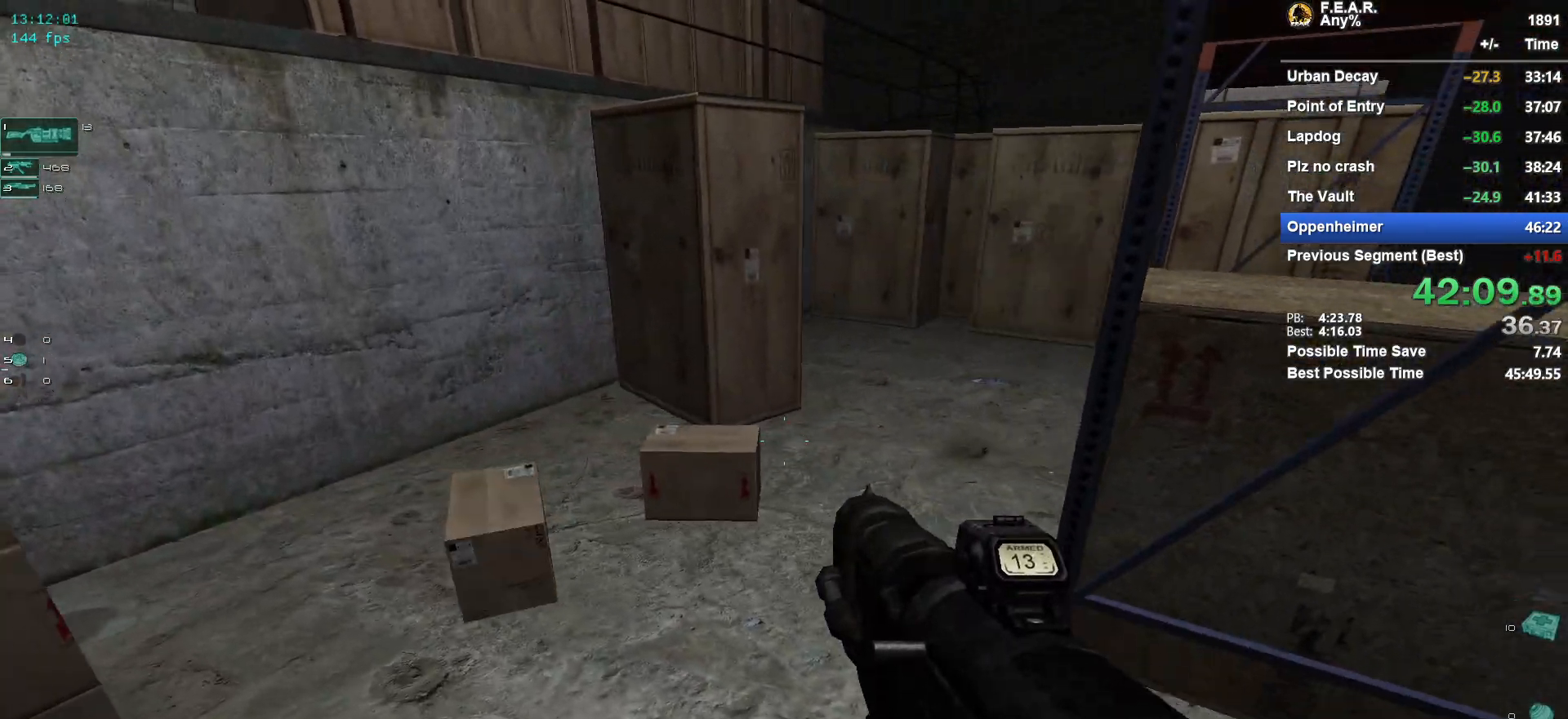
{"keys": ["d"], "mouse": [], "events": [[33, "a", "down"], [83, "a", "up"], [317, "d", "down"], [450, "s", "up"]]}
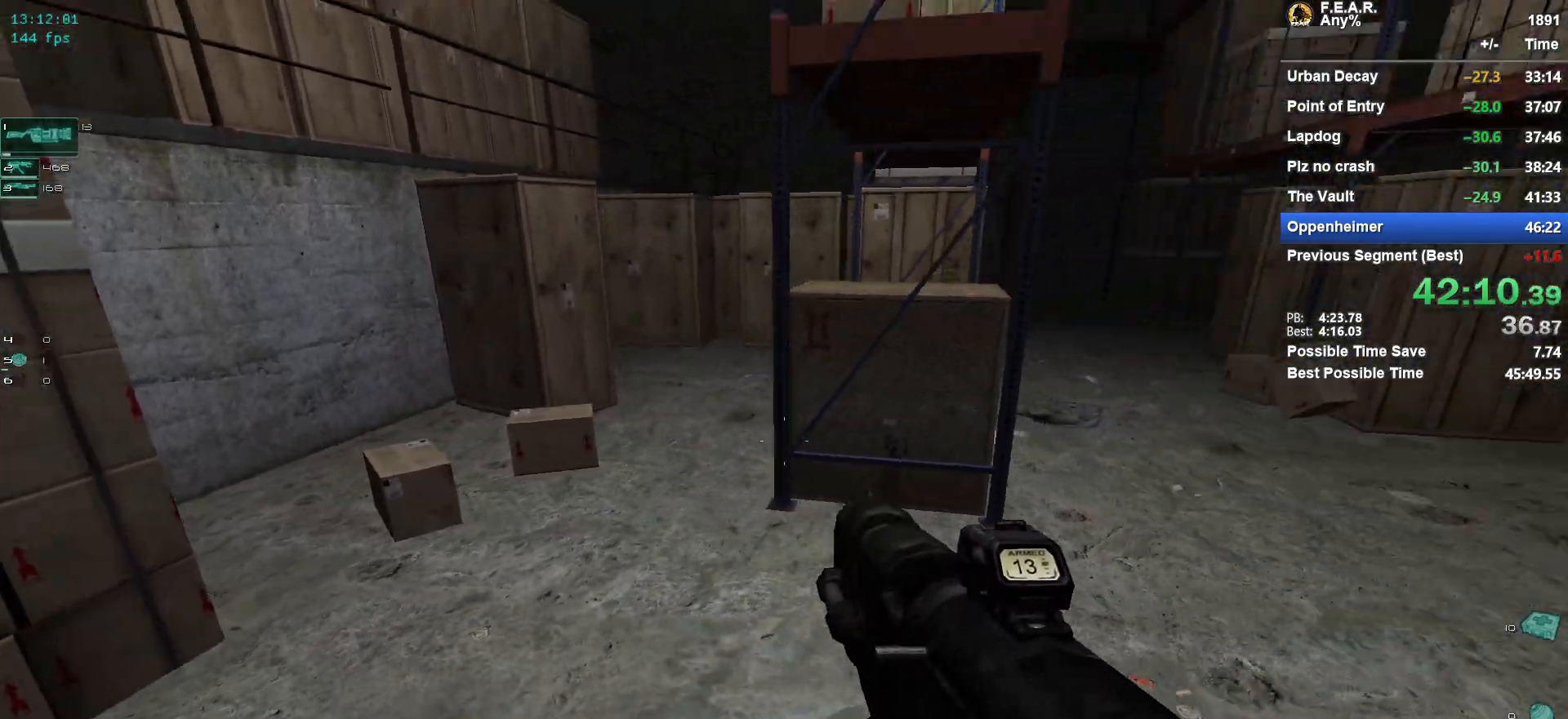
{"keys": ["d"], "mouse": [], "events": [[150, "w", "down"], [334, "w", "up"]]}
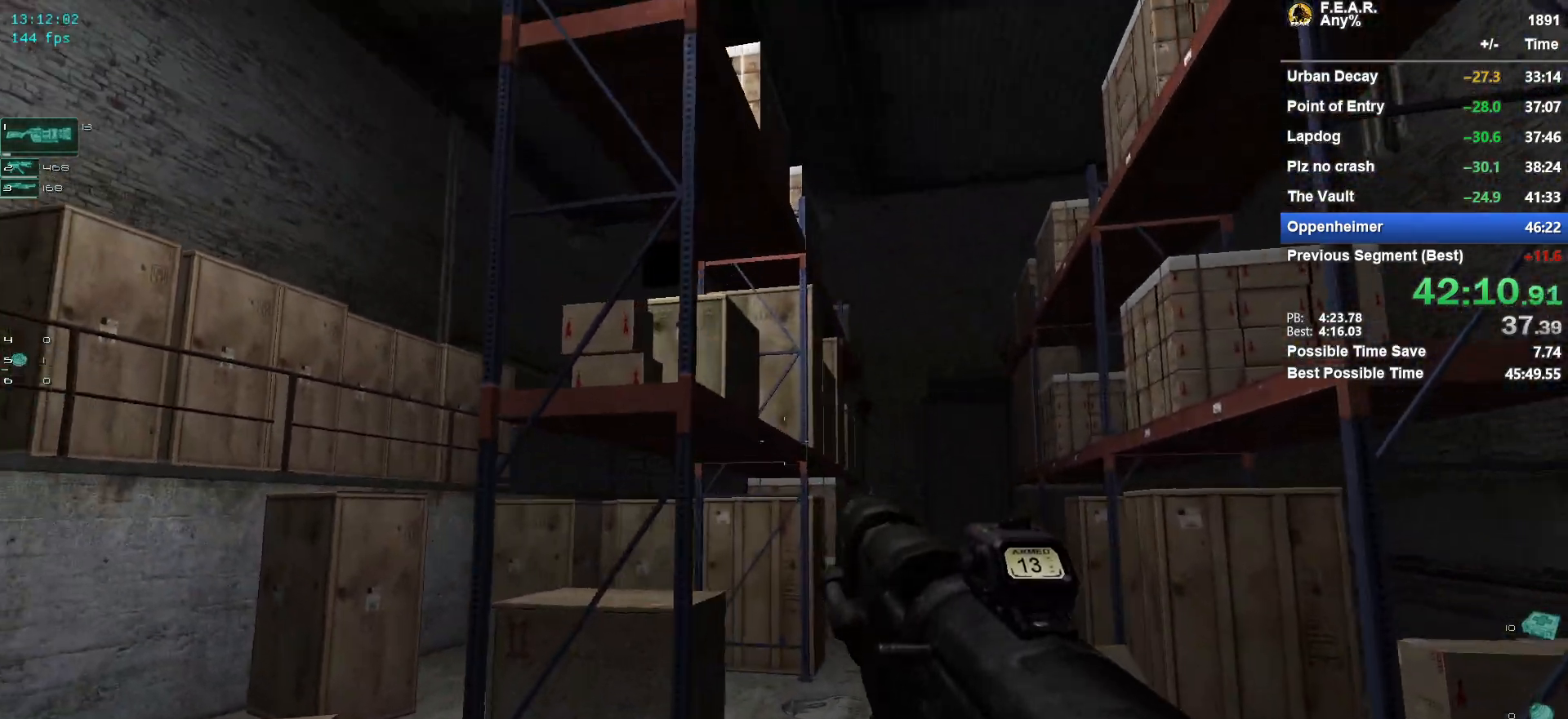
{"keys": [], "mouse": [], "events": [[484, "d", "up"]]}
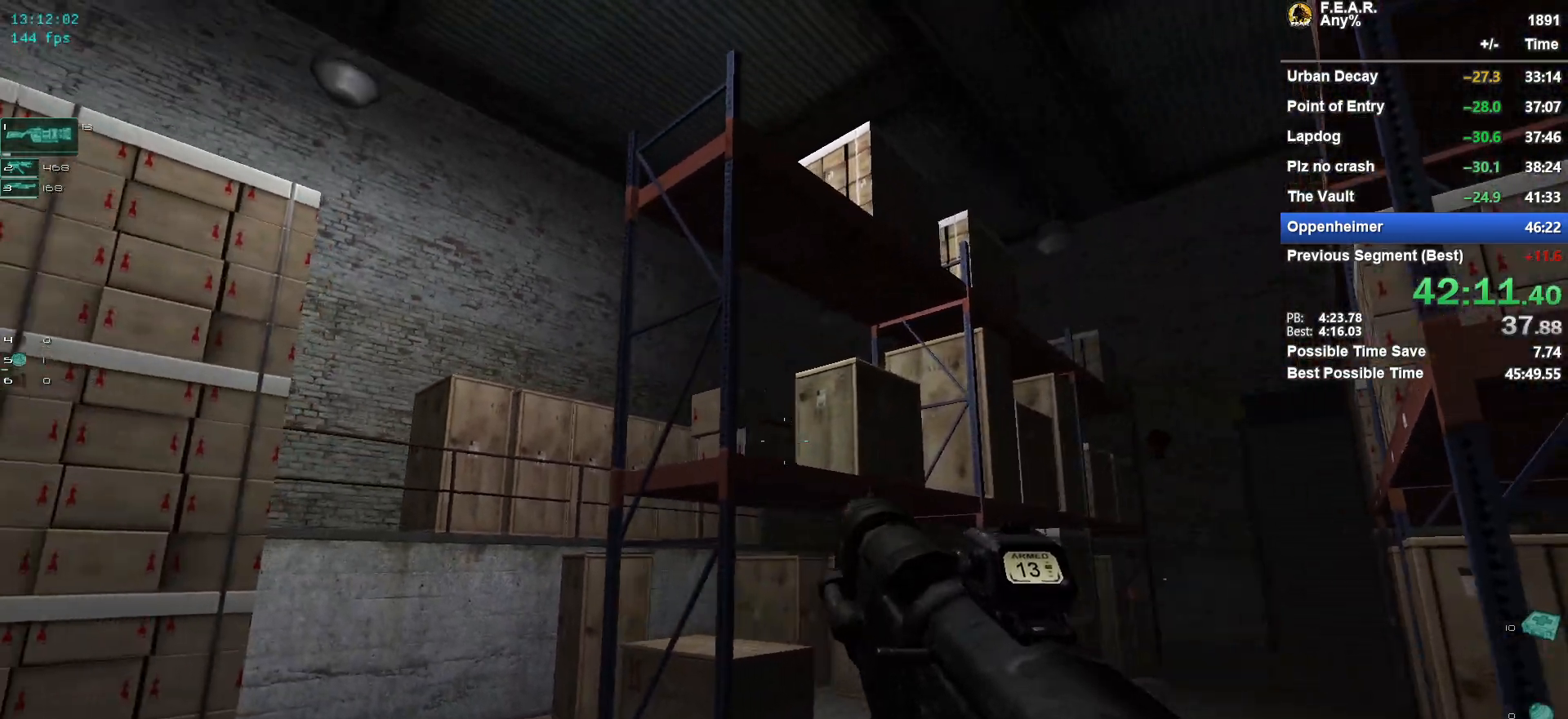
{"keys": ["a", "w"], "mouse": [], "events": [[167, "mouse_left", "down"], [267, "mouse_left", "up"], [367, "a", "down"], [367, "w", "down"]]}
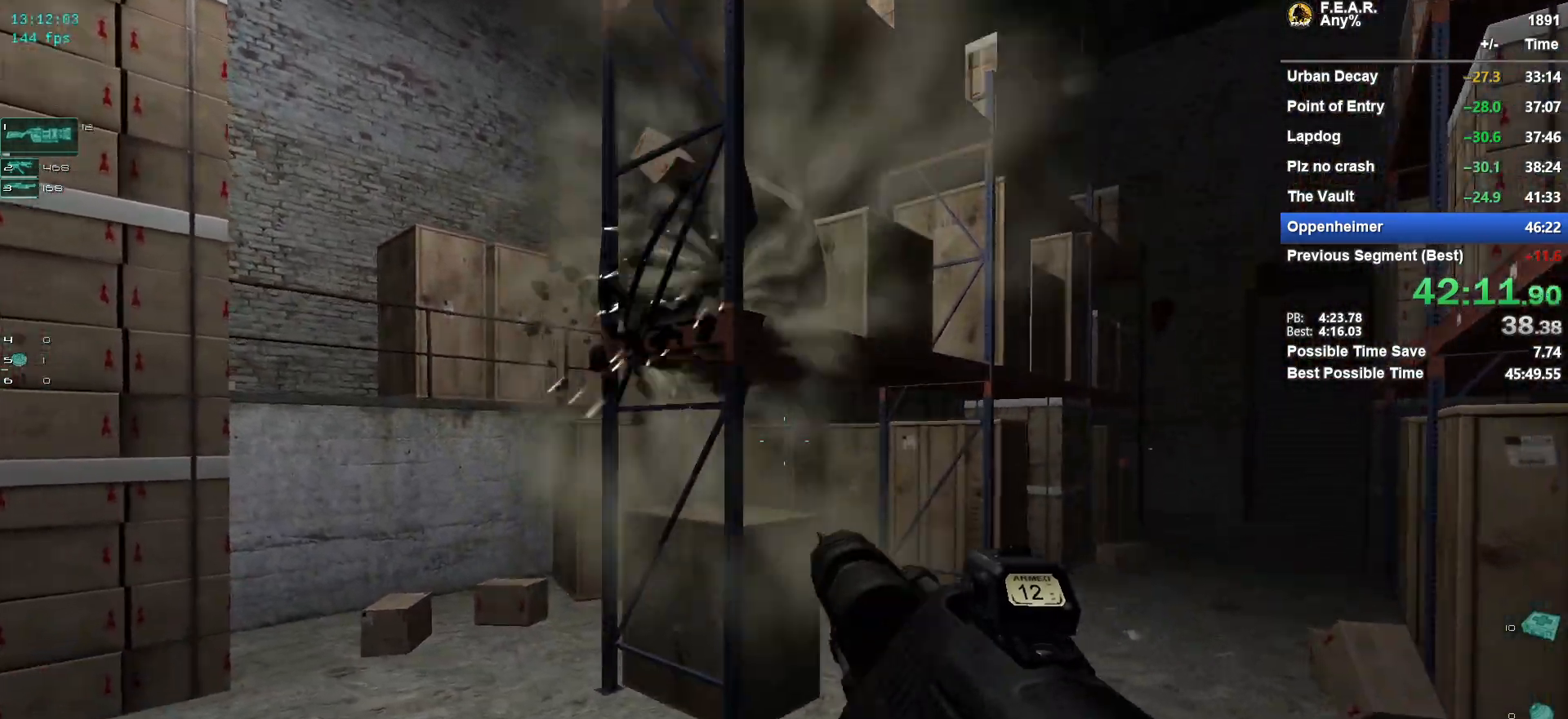
{"keys": ["a", "w"], "mouse": [], "events": [[183, "w", "up"], [417, "w", "down"]]}
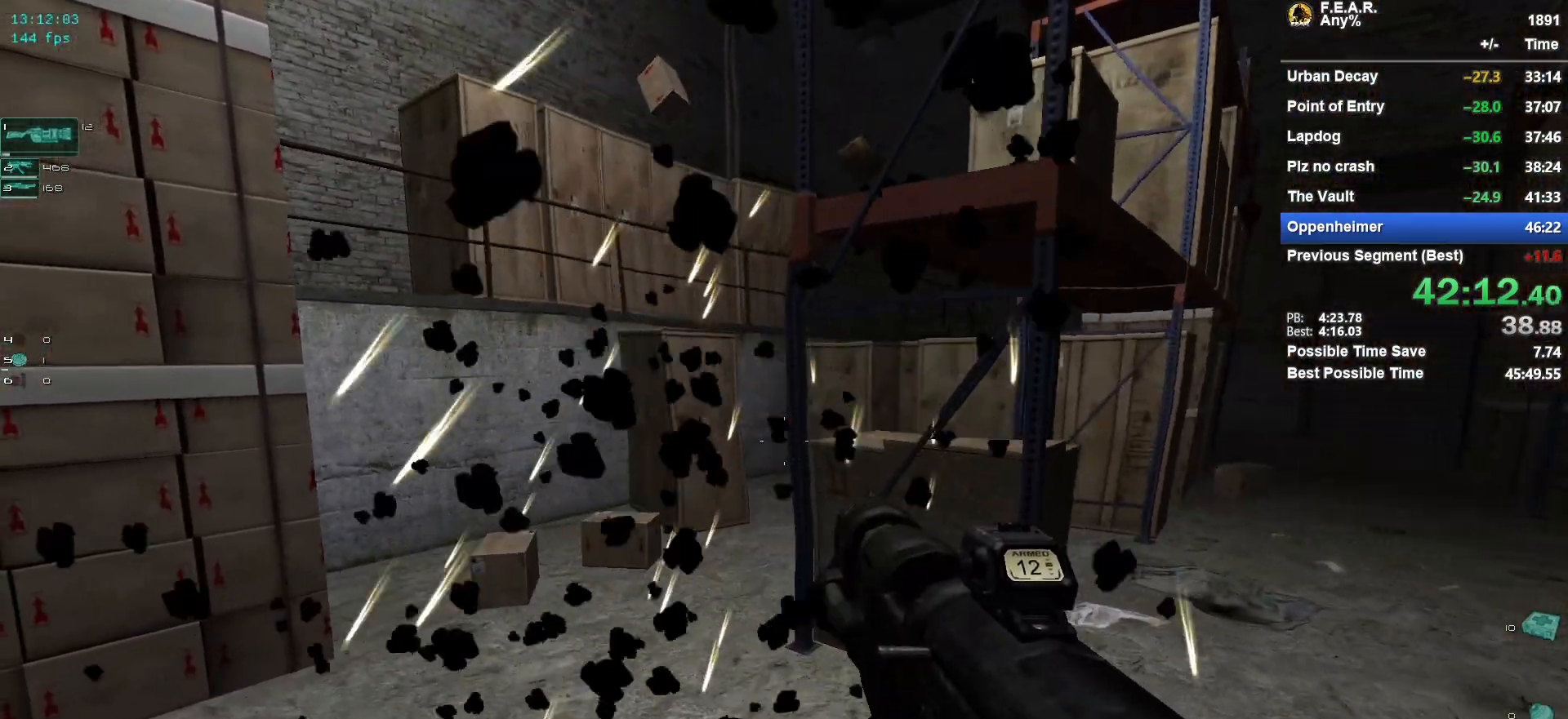
{"keys": ["w"], "mouse": [], "events": [[250, "a", "up"], [250, "w", "up"], [484, "w", "down"]]}
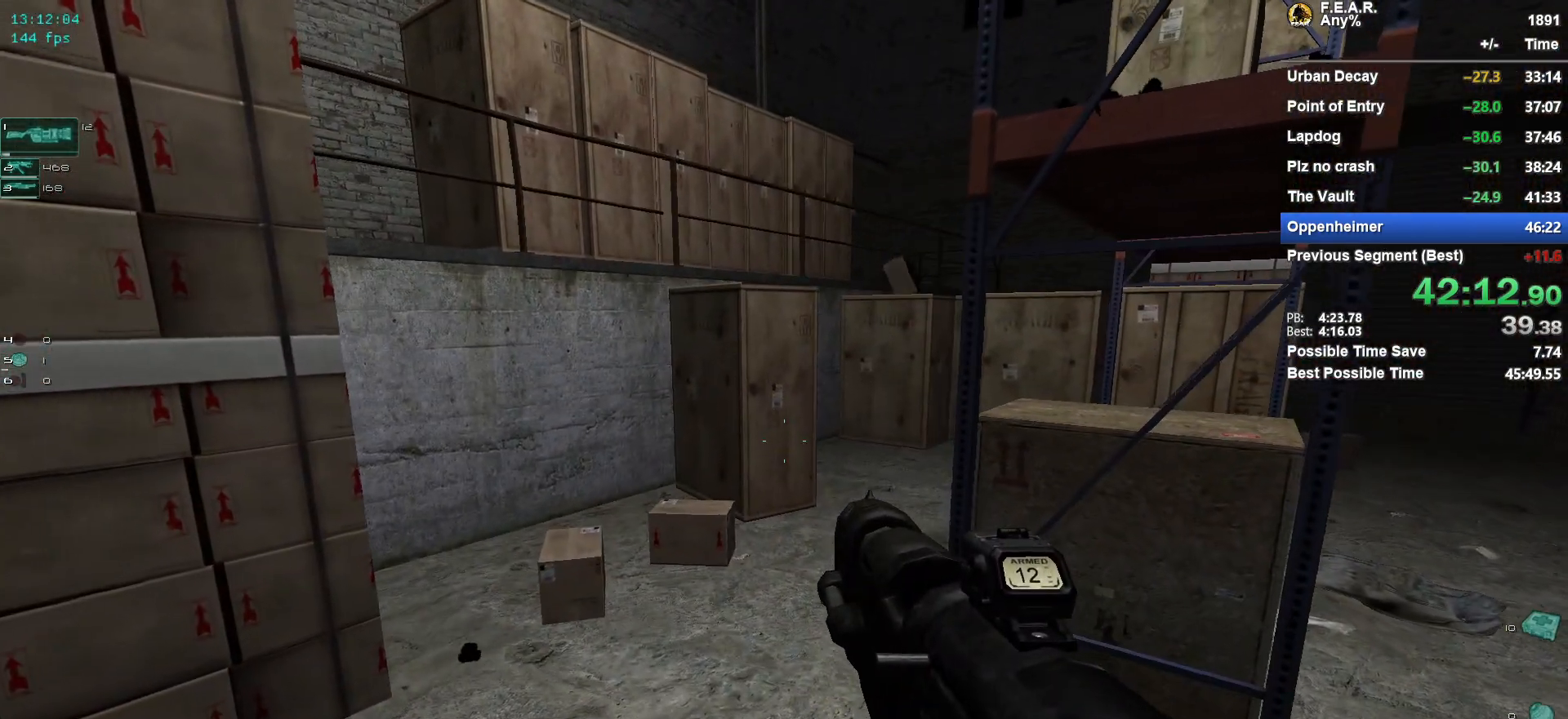
{"keys": ["a"], "mouse": [], "events": [[400, "a", "down"], [450, "w", "up"]]}